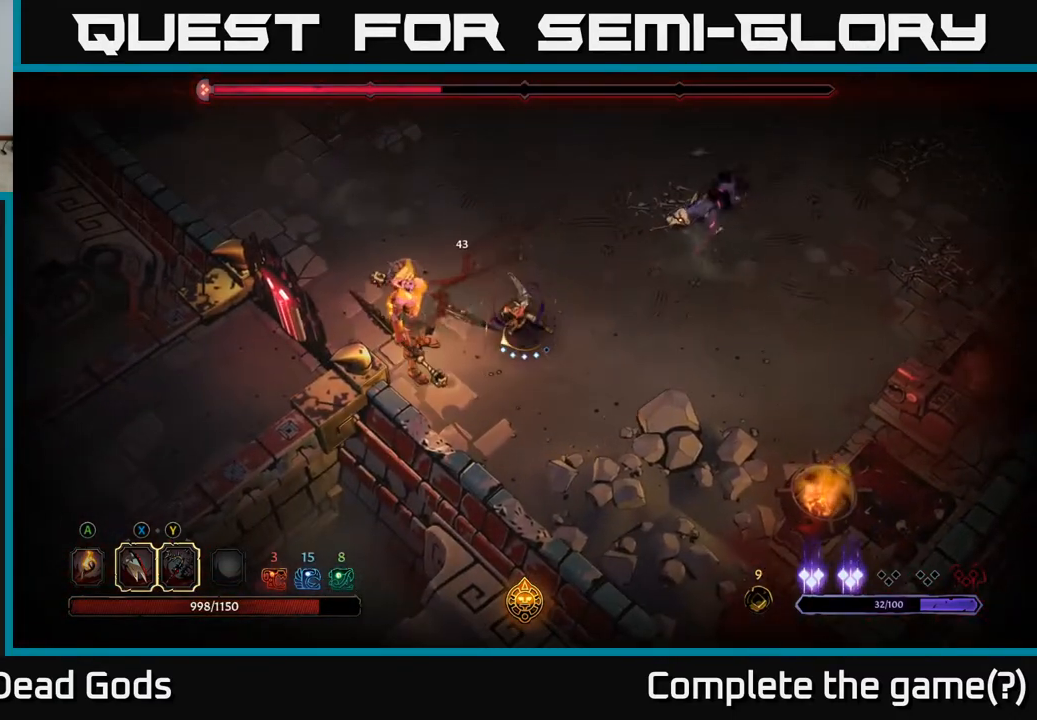
Gameplay with a controller (Xbox layout); each line is a JSON object with the inputs held at the frame after it. "events" lists button and stick changes between this image and that frame as [ms after this image, input, new state], when the widget could be followed in between.
{"buttons": ["X"], "left_stick": "left", "right_stick": "center", "events": [[50, "left_stick", "left"], [467, "X", "down"]]}
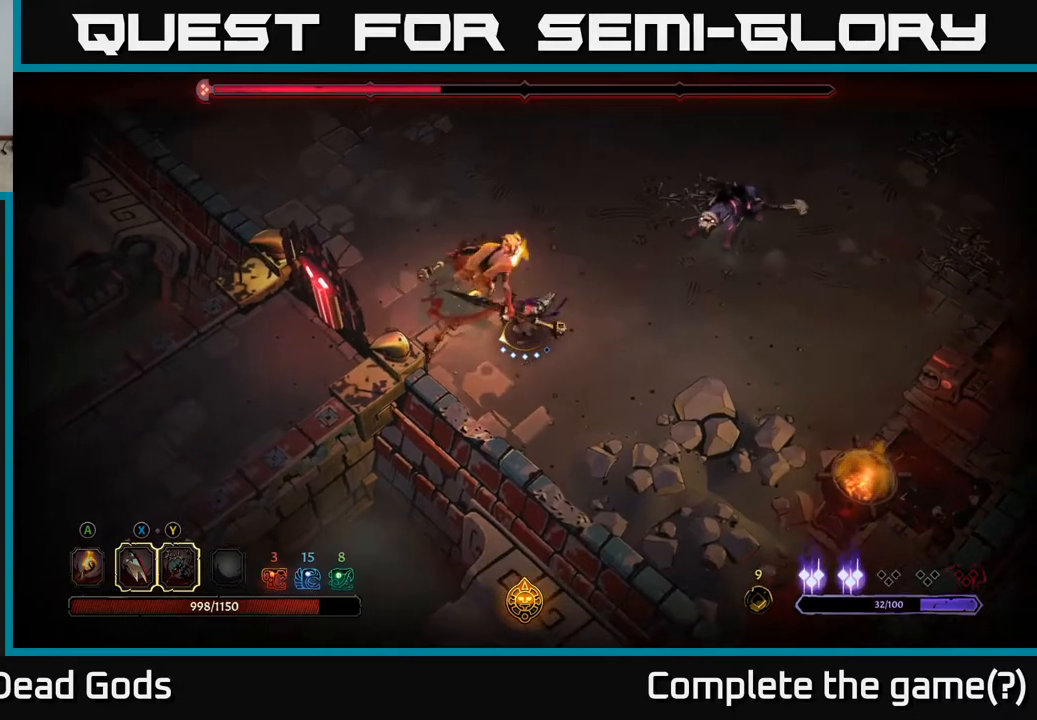
{"buttons": [], "left_stick": "up-right", "right_stick": "center", "events": [[117, "X", "up"], [267, "X", "down"], [383, "X", "up"], [383, "left_stick", "up"], [500, "left_stick", "up-right"]]}
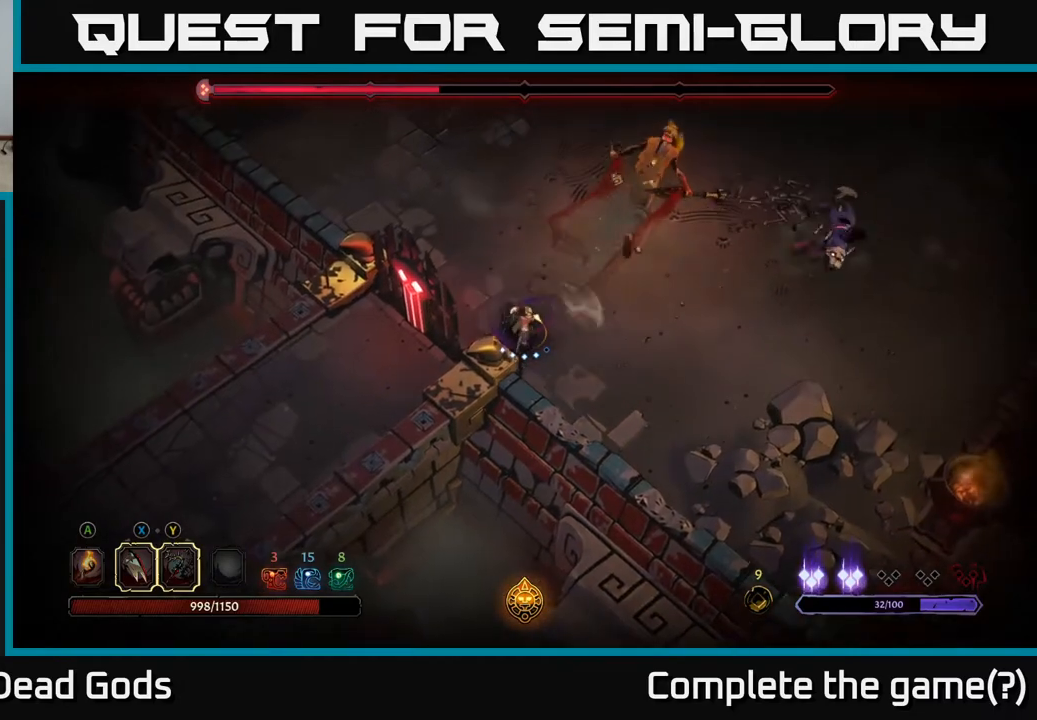
{"buttons": [], "left_stick": "up-right", "right_stick": "center", "events": []}
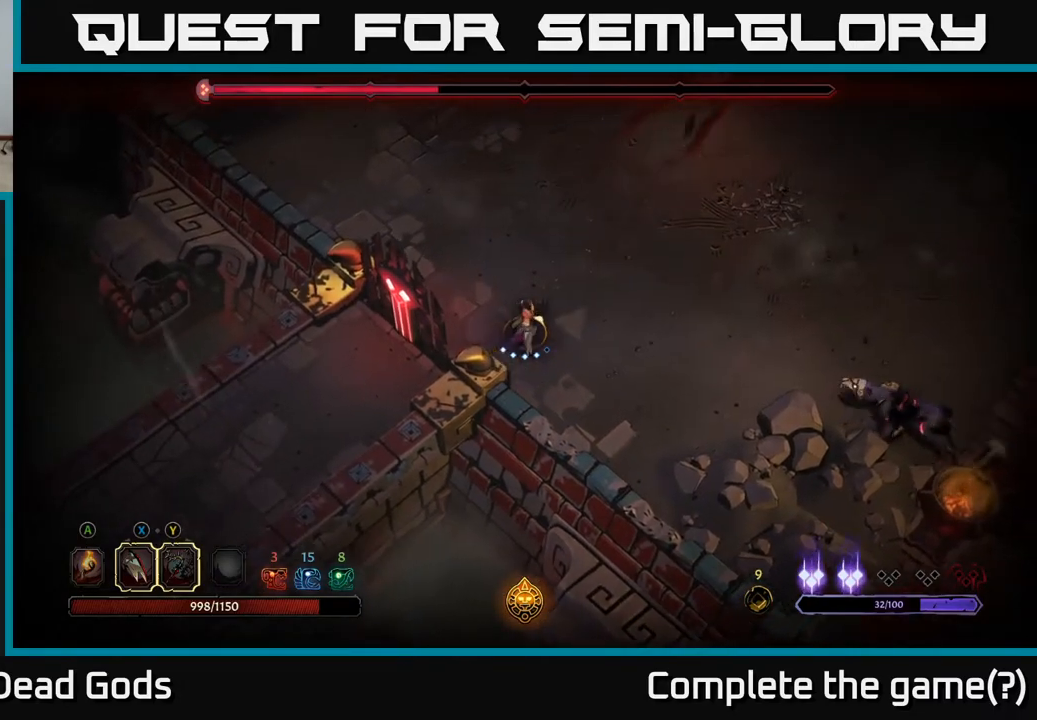
{"buttons": [], "left_stick": "up-right", "right_stick": "center", "events": []}
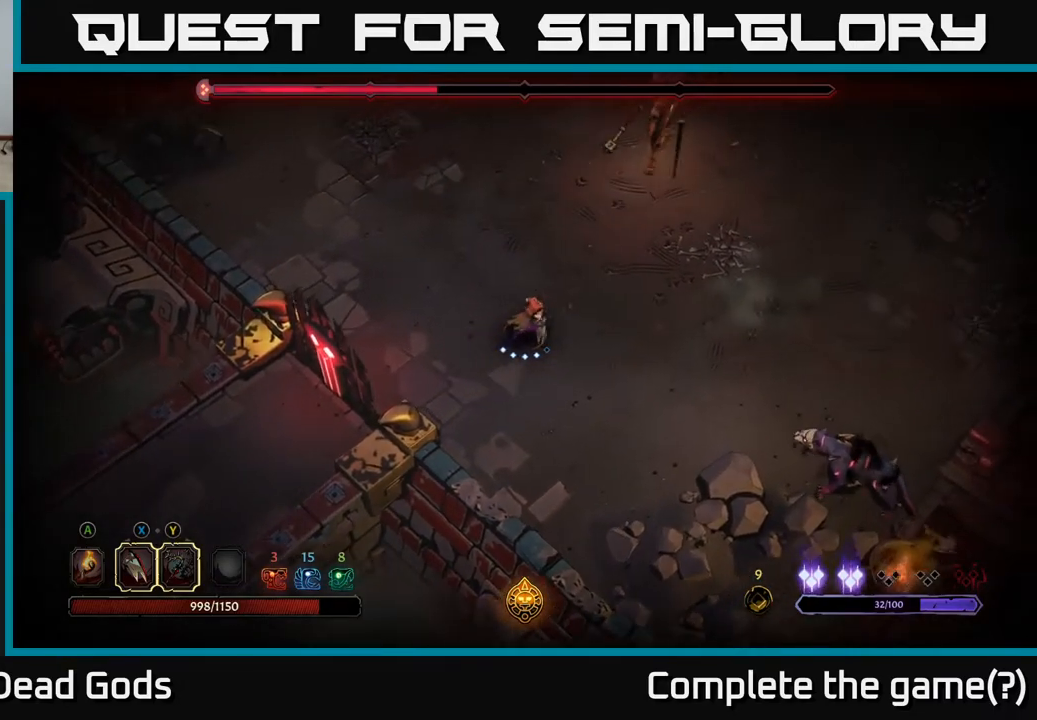
{"buttons": [], "left_stick": "up-right", "right_stick": "center", "events": []}
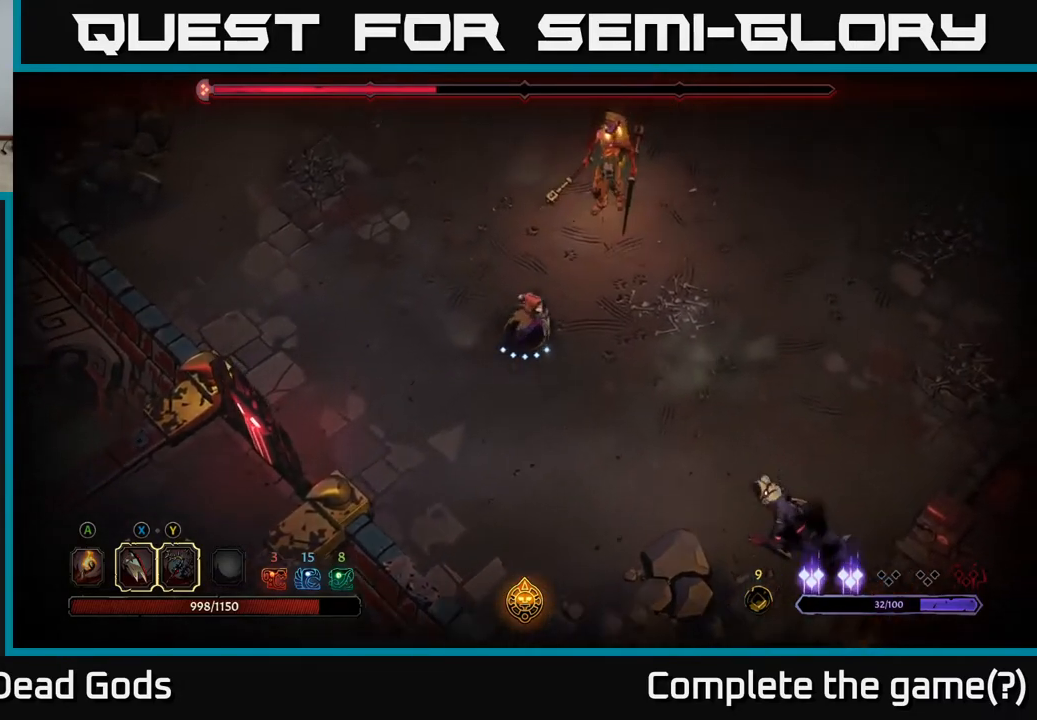
{"buttons": ["X"], "left_stick": "up-right", "right_stick": "center", "events": [[433, "X", "down"]]}
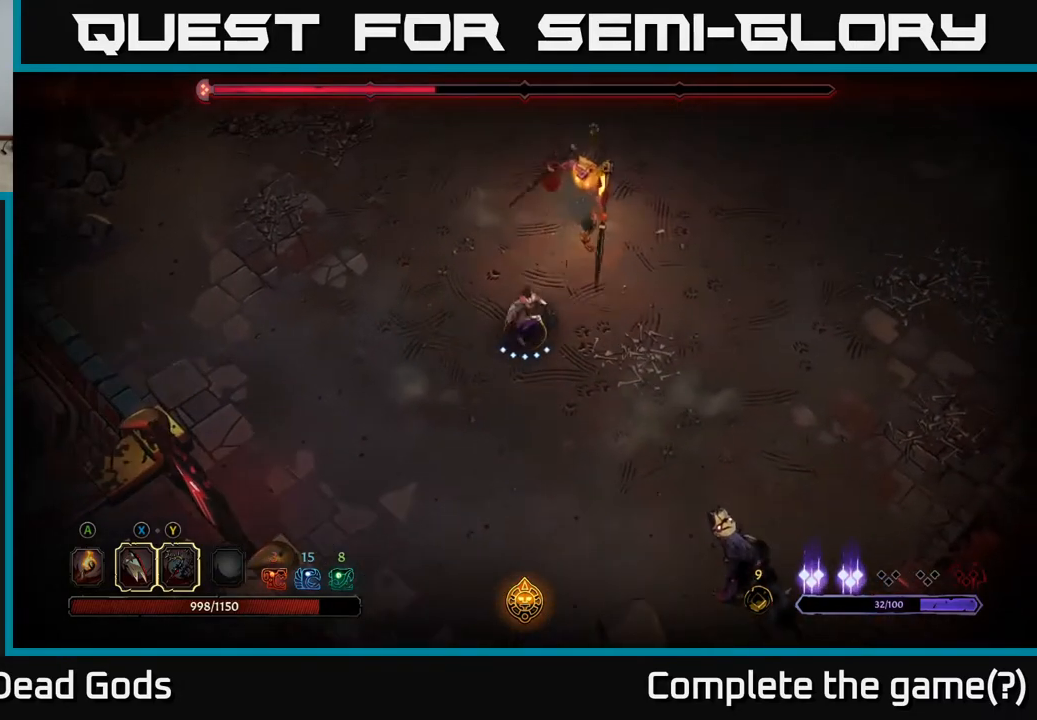
{"buttons": ["X"], "left_stick": "up-right", "right_stick": "center", "events": [[50, "X", "up"], [200, "X", "down"], [350, "X", "up"], [417, "X", "down"]]}
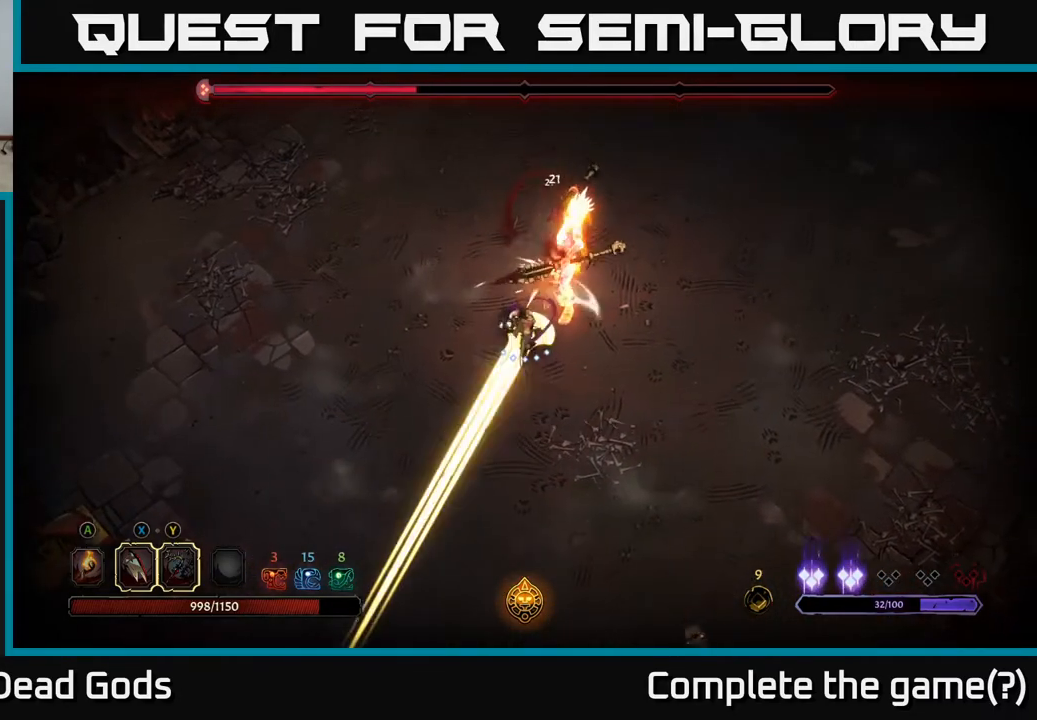
{"buttons": [], "left_stick": "up-right", "right_stick": "center", "events": [[50, "X", "up"], [167, "R2", "down"], [300, "R2", "up"]]}
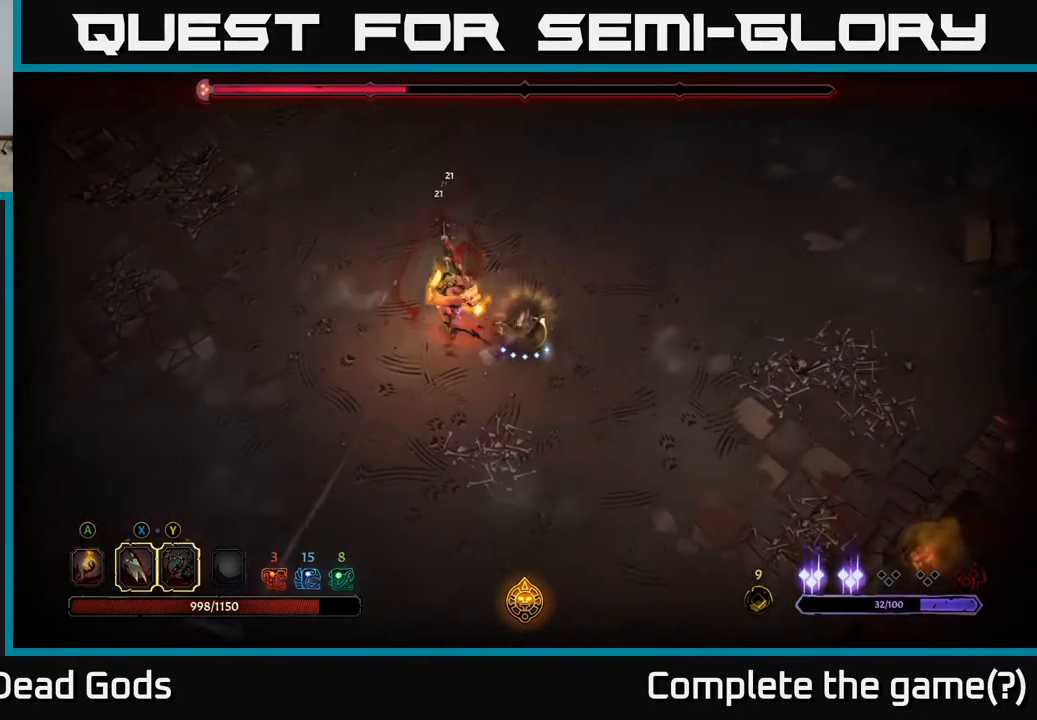
{"buttons": [], "left_stick": "left", "right_stick": "center", "events": [[33, "left_stick", "up-left"], [83, "left_stick", "left"], [333, "X", "down"], [483, "X", "up"]]}
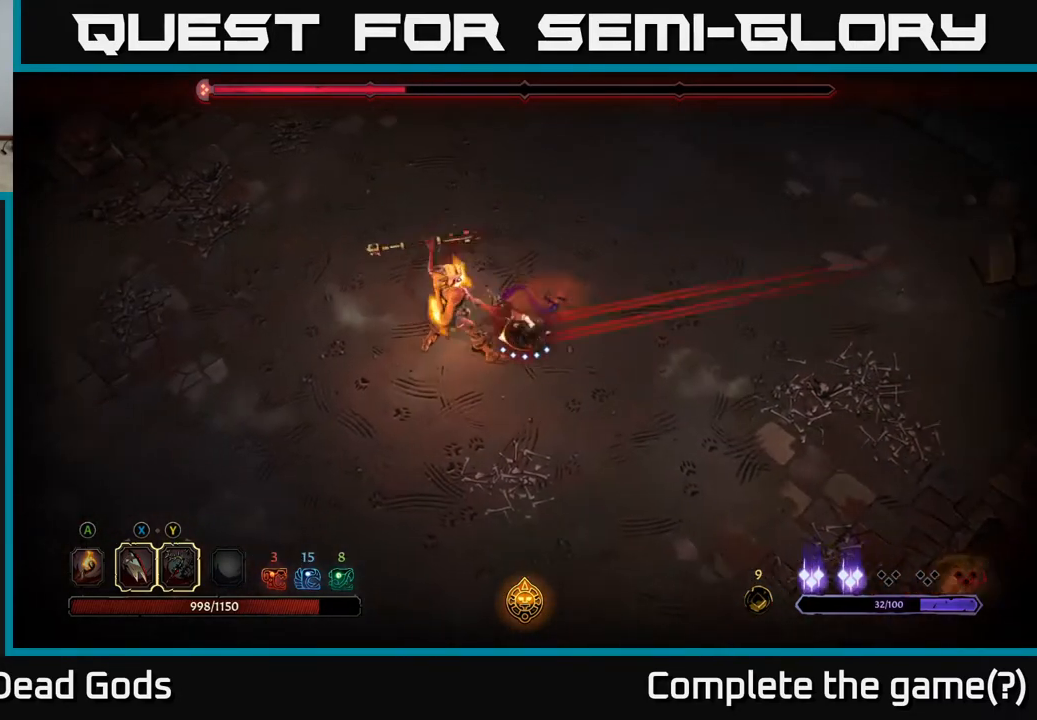
{"buttons": [], "left_stick": "left", "right_stick": "center", "events": [[83, "X", "down"], [217, "X", "up"], [383, "R2", "down"], [500, "R2", "up"]]}
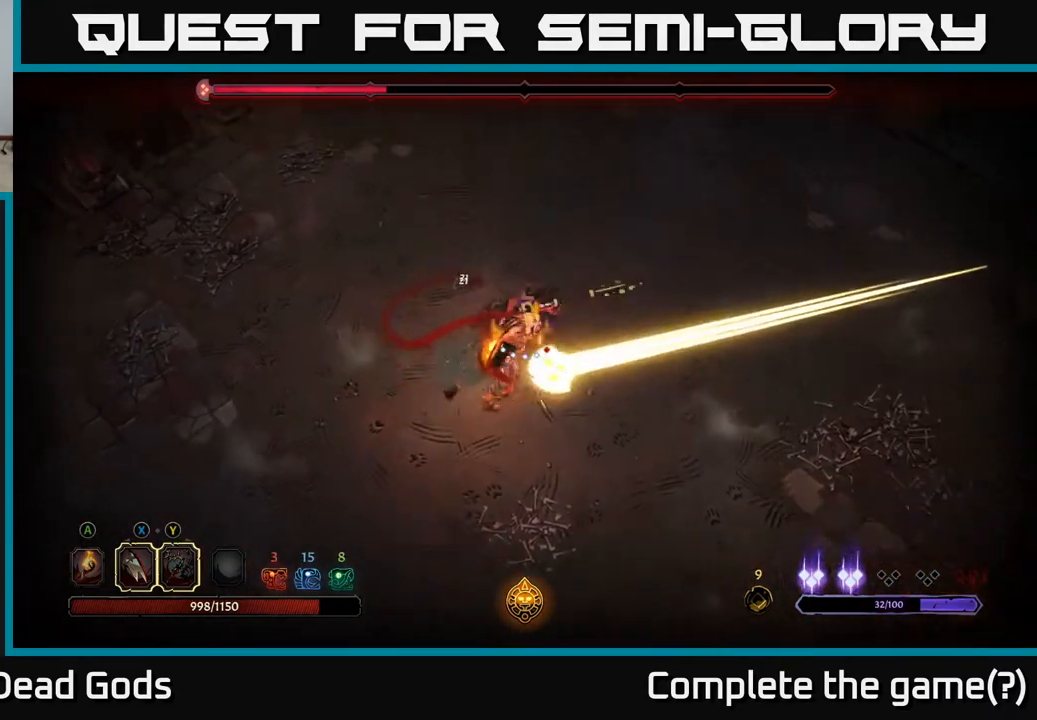
{"buttons": [], "left_stick": "down-right", "right_stick": "center", "events": [[150, "left_stick", "center"], [217, "left_stick", "down"], [317, "left_stick", "down-right"]]}
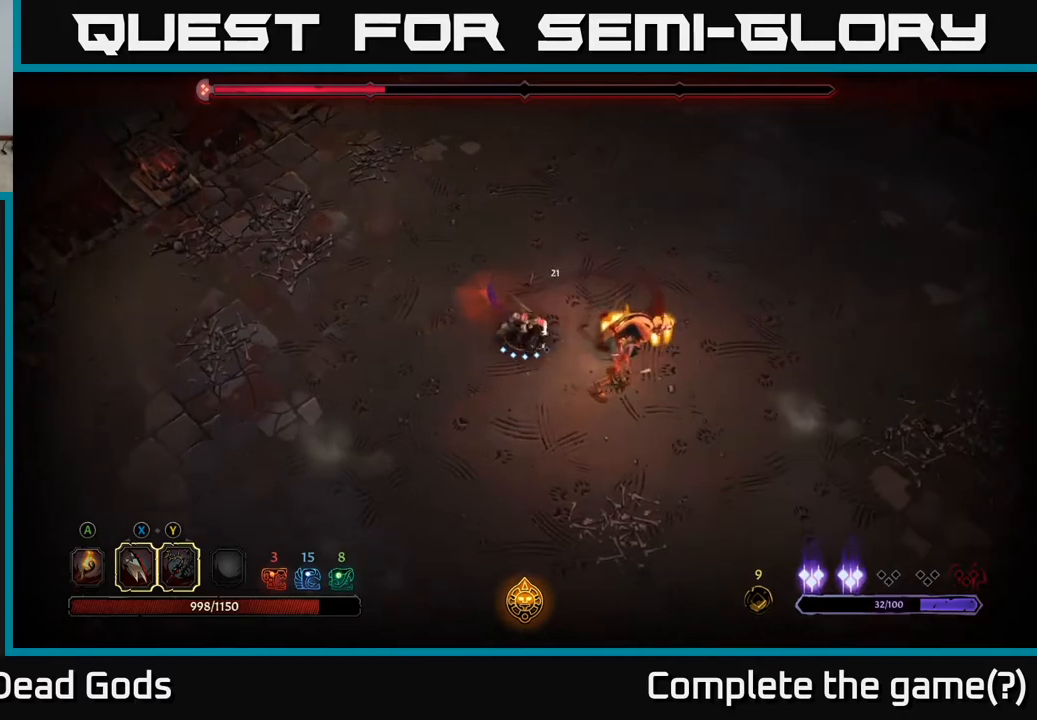
{"buttons": [], "left_stick": "down-right", "right_stick": "center", "events": [[50, "X", "down"], [200, "X", "up"], [317, "X", "down"], [450, "X", "up"]]}
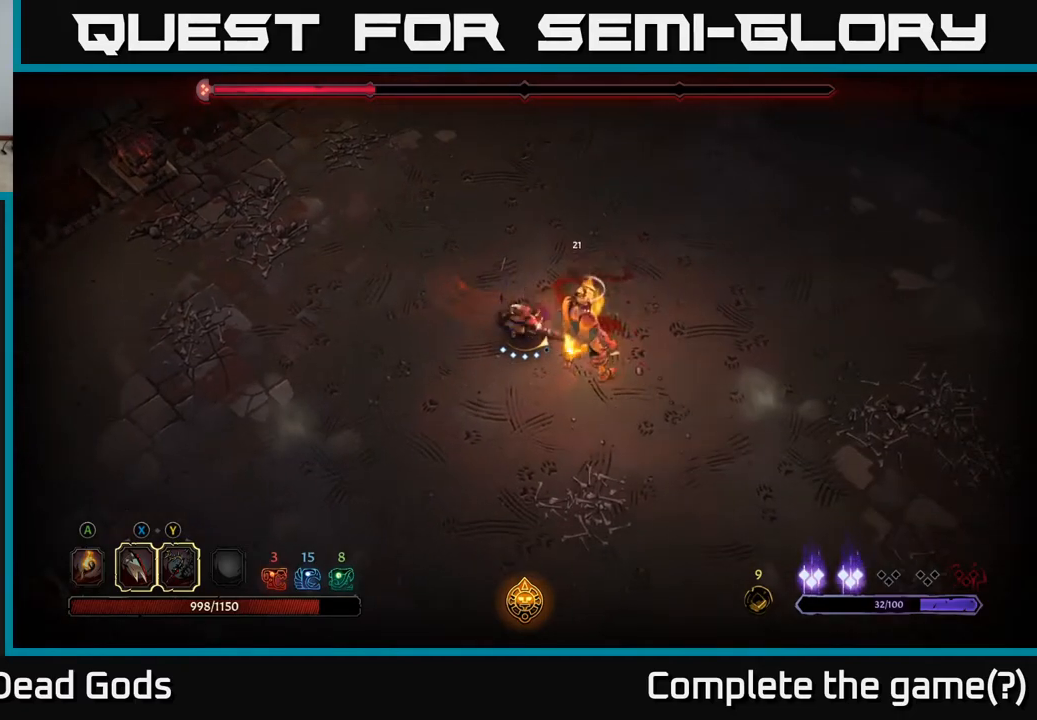
{"buttons": [], "left_stick": "down-right", "right_stick": "center", "events": [[50, "X", "down"], [200, "X", "up"], [283, "X", "down"], [467, "X", "up"]]}
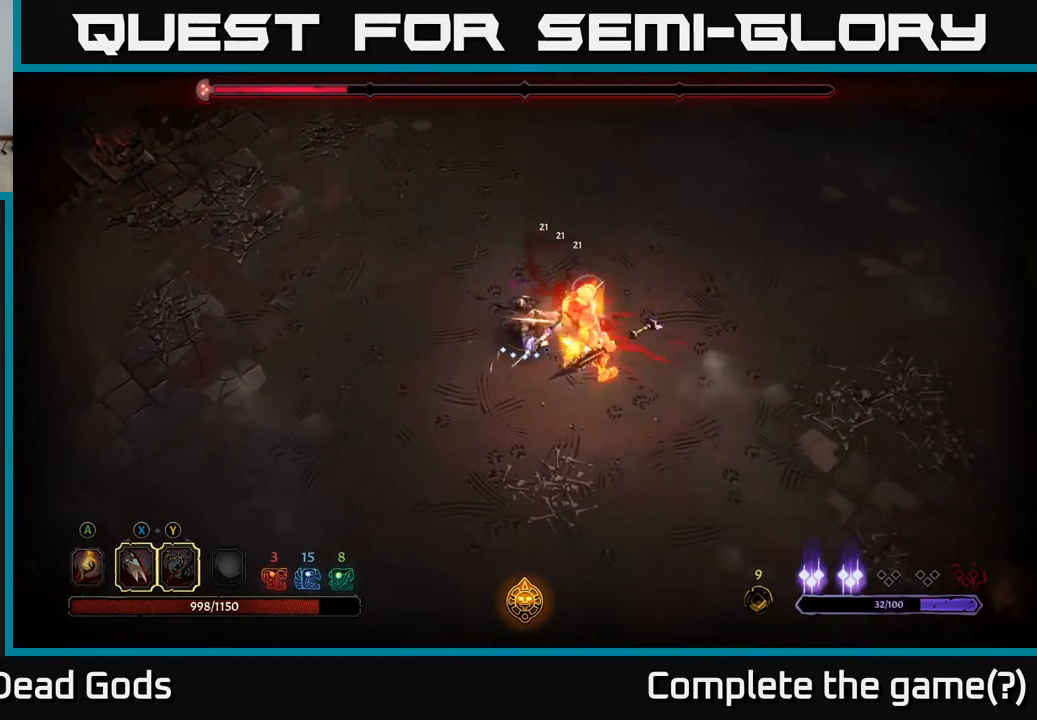
{"buttons": [], "left_stick": "right", "right_stick": "center", "events": [[133, "Y", "down"], [250, "left_stick", "center"], [267, "Y", "up"], [450, "left_stick", "right"]]}
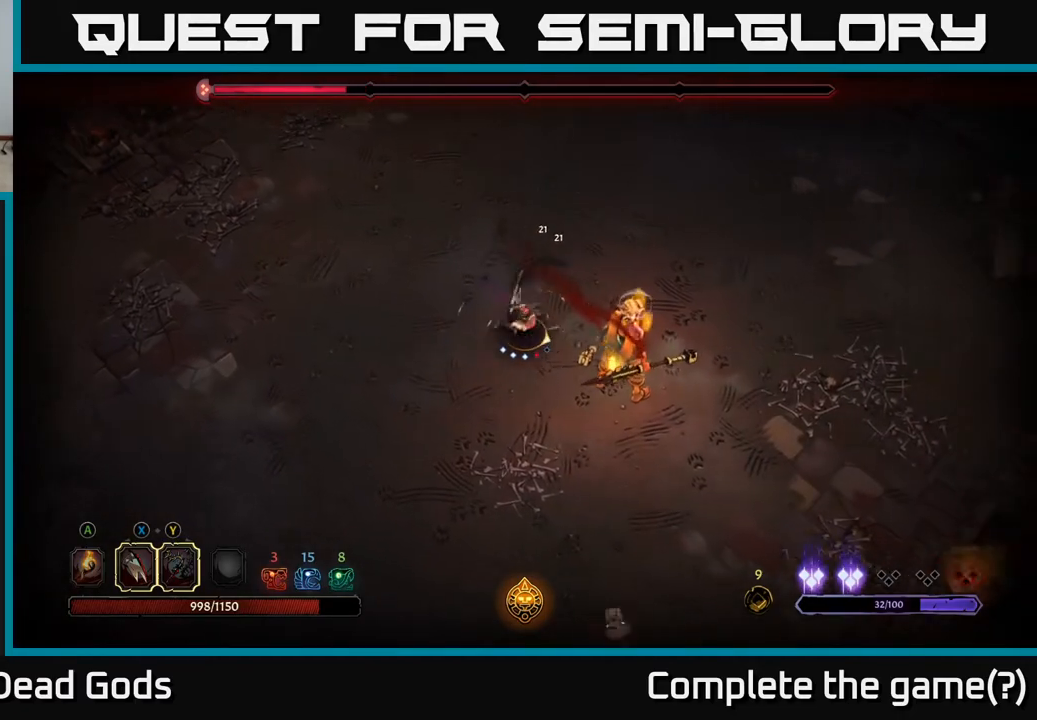
{"buttons": [], "left_stick": "down-right", "right_stick": "center", "events": [[500, "left_stick", "down-right"]]}
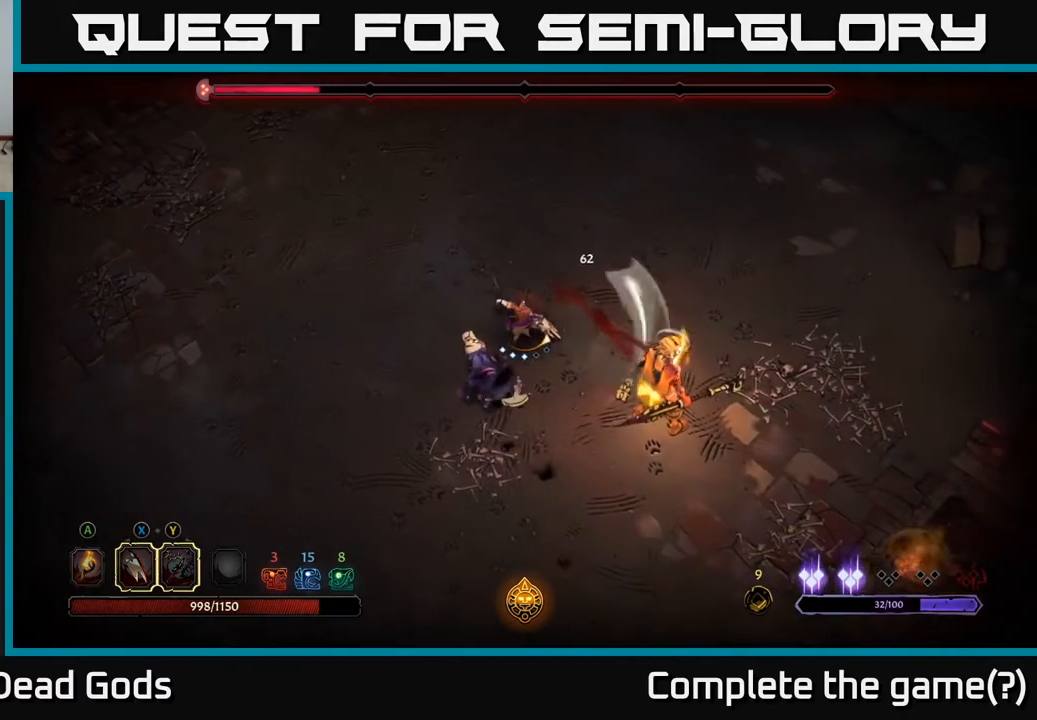
{"buttons": [], "left_stick": "down-right", "right_stick": "center", "events": [[50, "X", "down"], [183, "X", "up"], [183, "left_stick", "down"], [350, "left_stick", "down-right"]]}
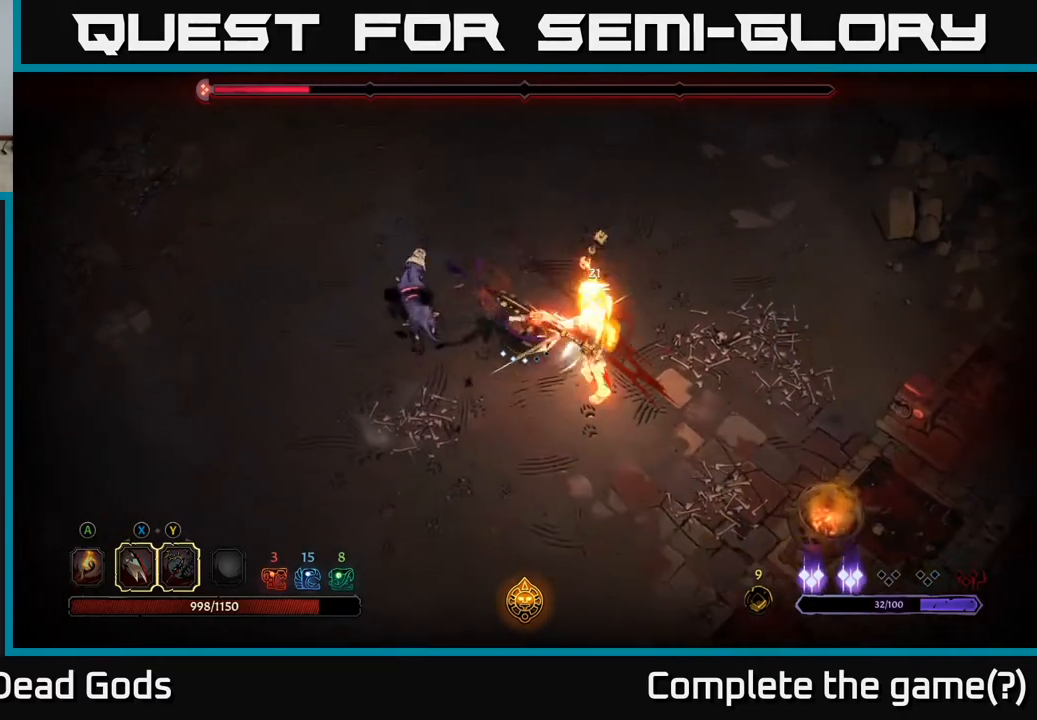
{"buttons": [], "left_stick": "down-right", "right_stick": "center", "events": [[17, "X", "down"], [183, "X", "up"], [283, "X", "down"], [400, "X", "up"]]}
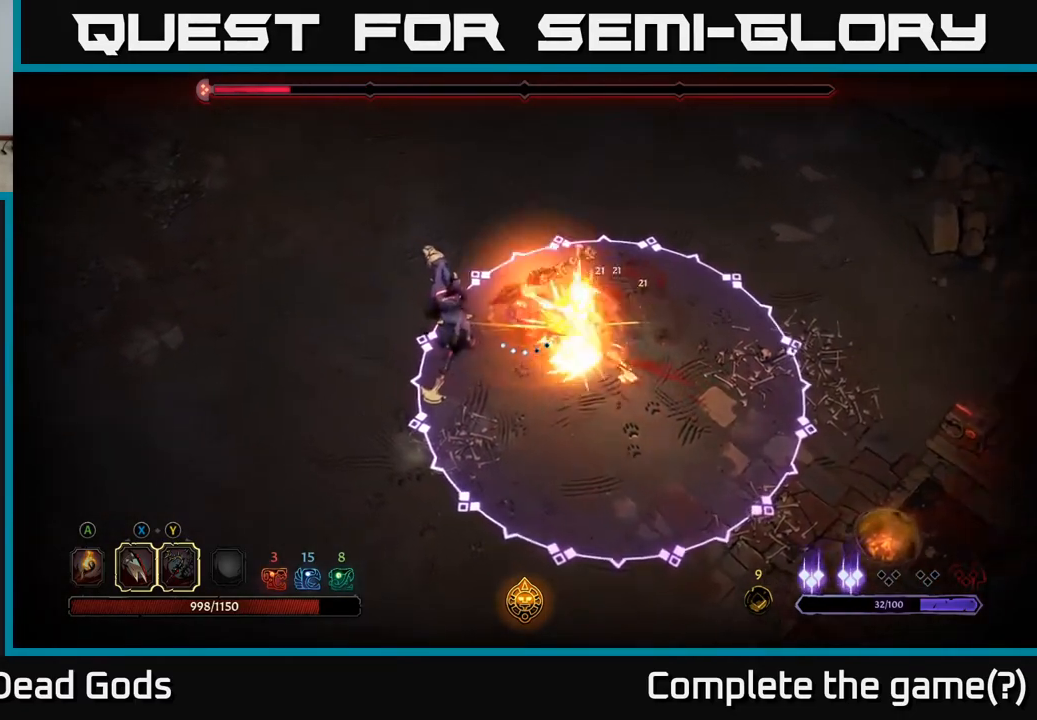
{"buttons": [], "left_stick": "left", "right_stick": "center", "events": [[17, "X", "down"], [100, "X", "up"], [250, "left_stick", "down-left"], [283, "R2", "down"], [350, "left_stick", "left"], [433, "R2", "up"]]}
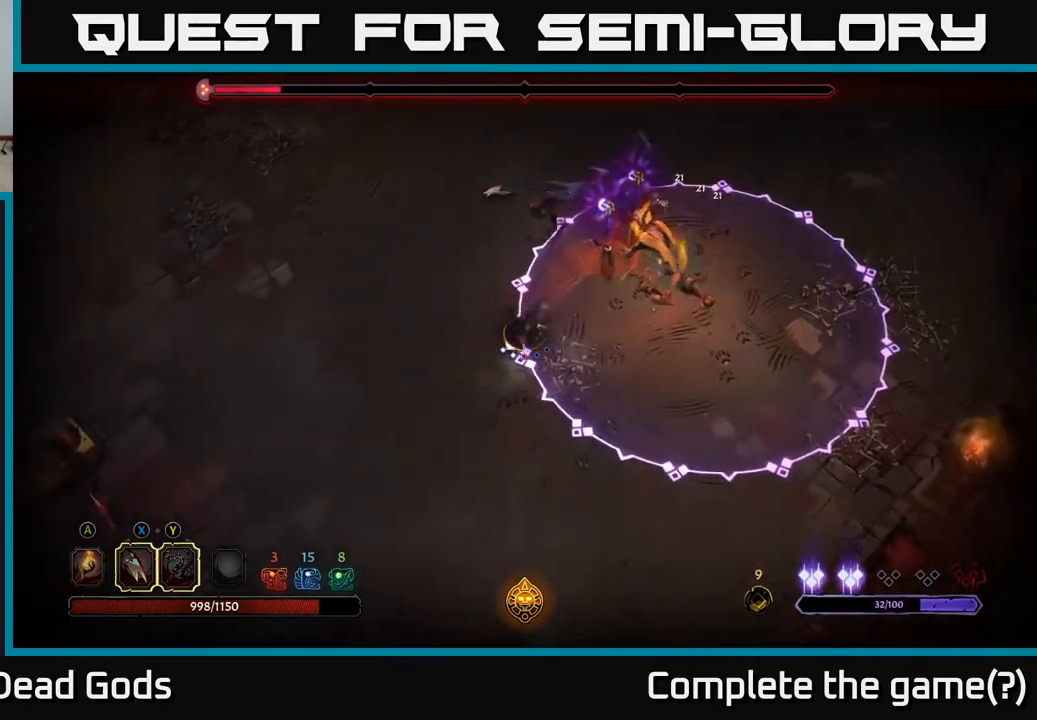
{"buttons": [], "left_stick": "left", "right_stick": "center", "events": []}
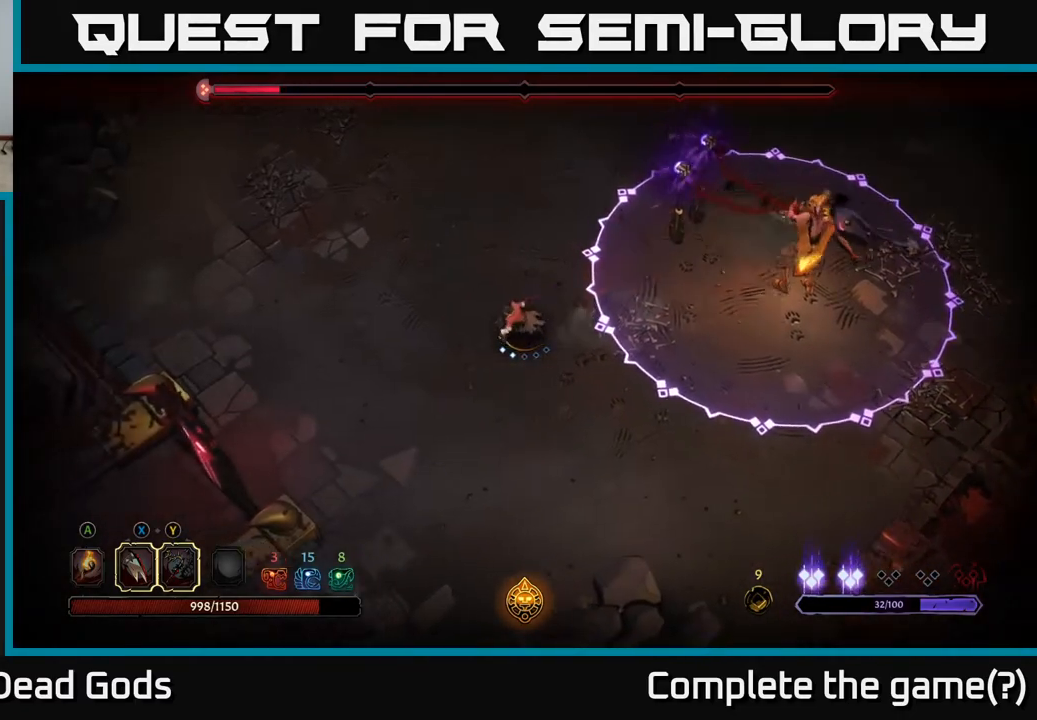
{"buttons": [], "left_stick": "up", "right_stick": "center", "events": [[83, "left_stick", "up-left"], [283, "left_stick", "up"]]}
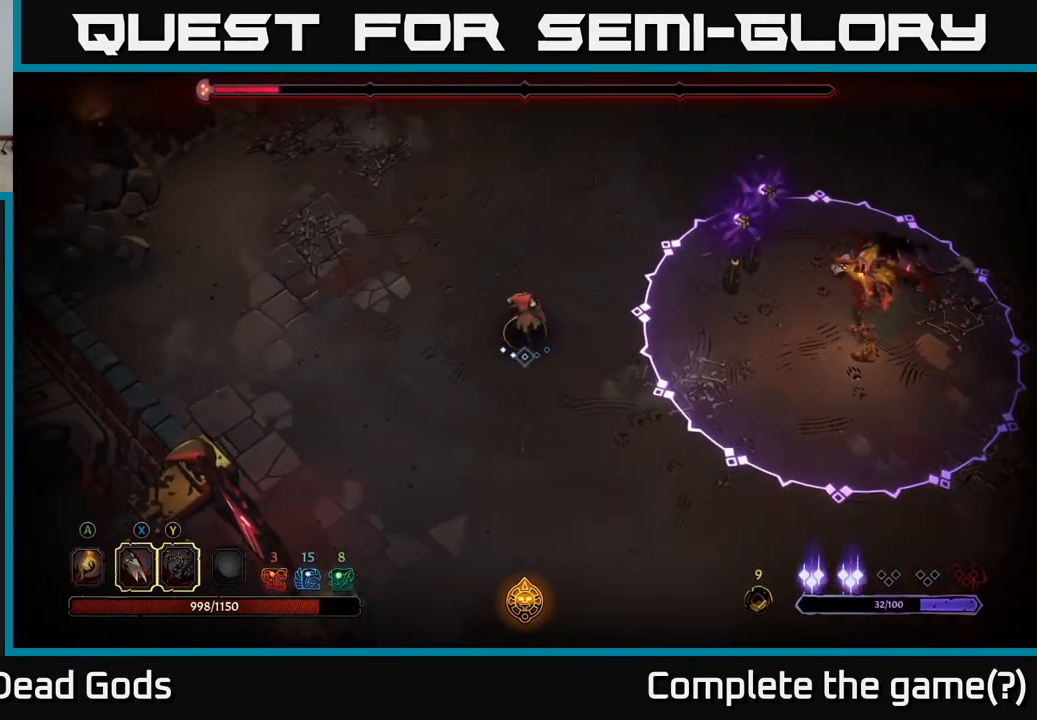
{"buttons": [], "left_stick": "up", "right_stick": "center", "events": []}
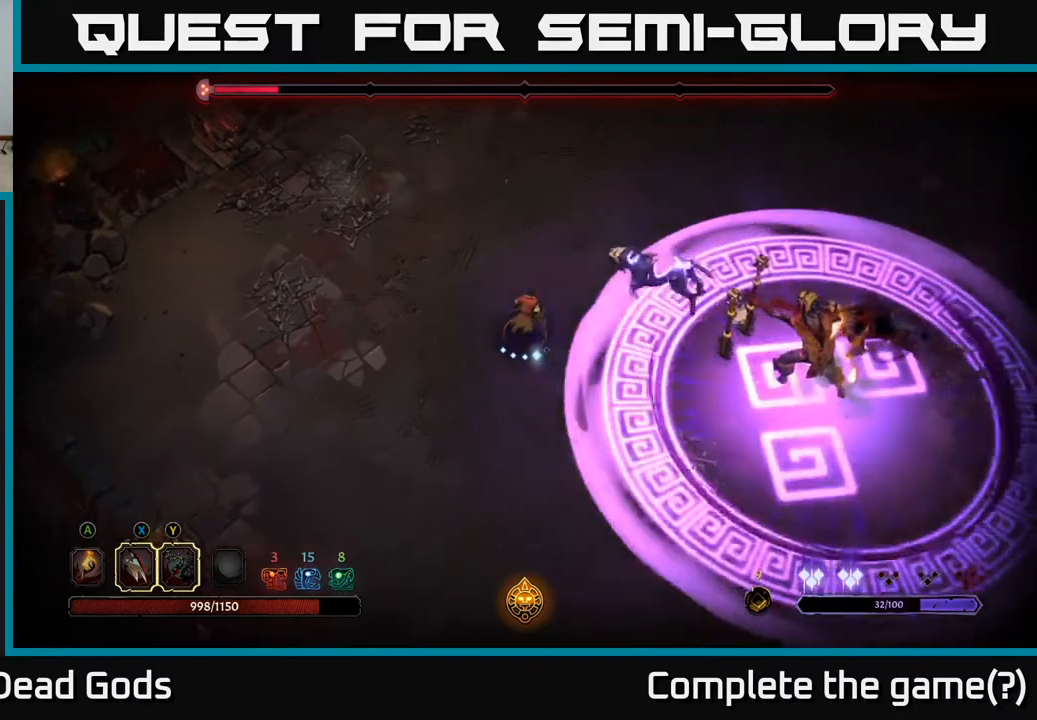
{"buttons": [], "left_stick": "right", "right_stick": "center", "events": [[100, "left_stick", "up-right"], [483, "left_stick", "right"]]}
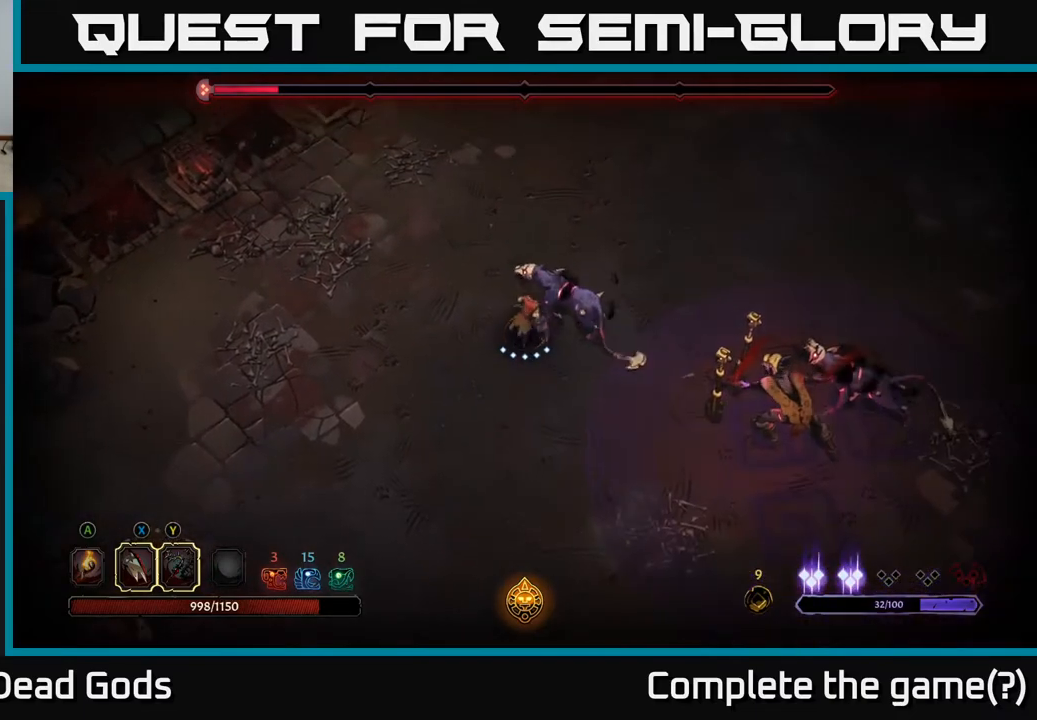
{"buttons": ["R2"], "left_stick": "right", "right_stick": "center", "events": [[483, "R2", "down"]]}
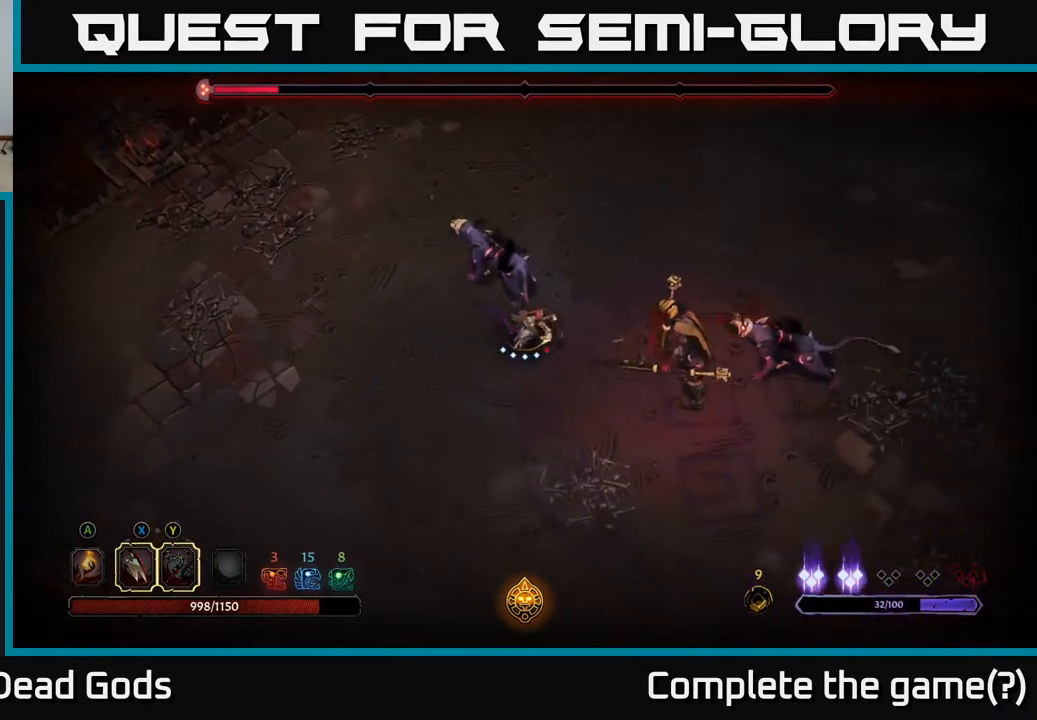
{"buttons": ["X"], "left_stick": "right", "right_stick": "center", "events": [[117, "R2", "up"], [200, "X", "down"], [317, "X", "up"], [450, "X", "down"]]}
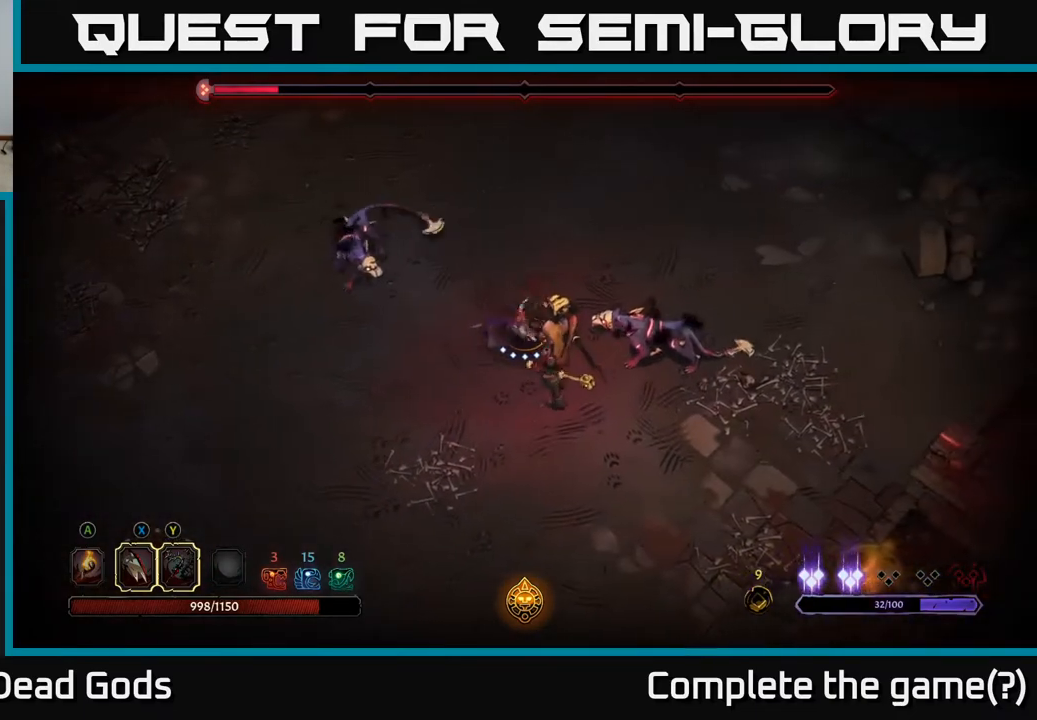
{"buttons": [], "left_stick": "down-right", "right_stick": "center", "events": [[83, "X", "up"], [267, "X", "down"], [350, "left_stick", "down-right"], [450, "X", "up"]]}
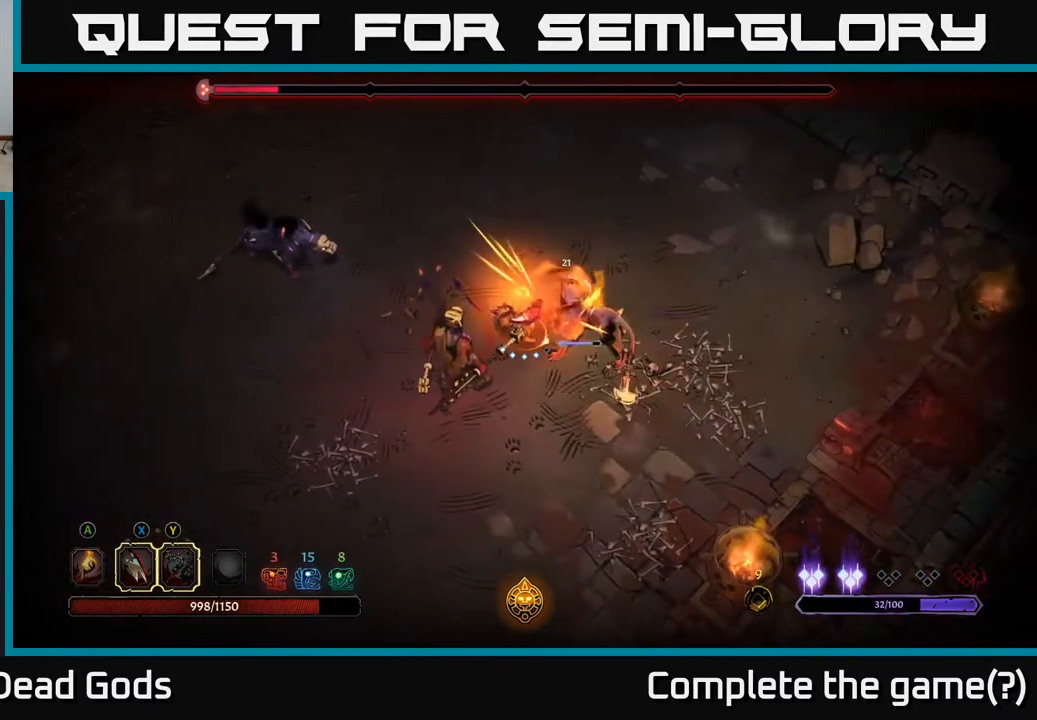
{"buttons": [], "left_stick": "down-left", "right_stick": "center", "events": [[50, "X", "down"], [100, "left_stick", "down"], [200, "X", "up"], [200, "left_stick", "down-left"], [317, "X", "down"], [467, "X", "up"]]}
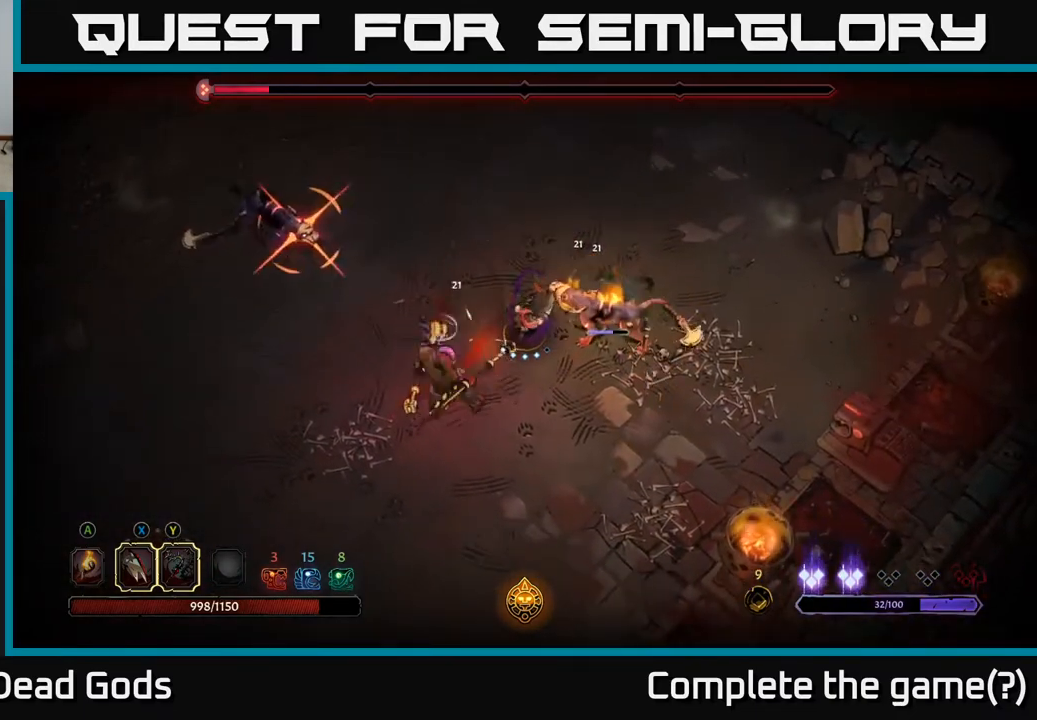
{"buttons": [], "left_stick": "down-left", "right_stick": "center", "events": [[50, "X", "down"], [217, "X", "up"], [383, "Y", "down"], [483, "Y", "up"]]}
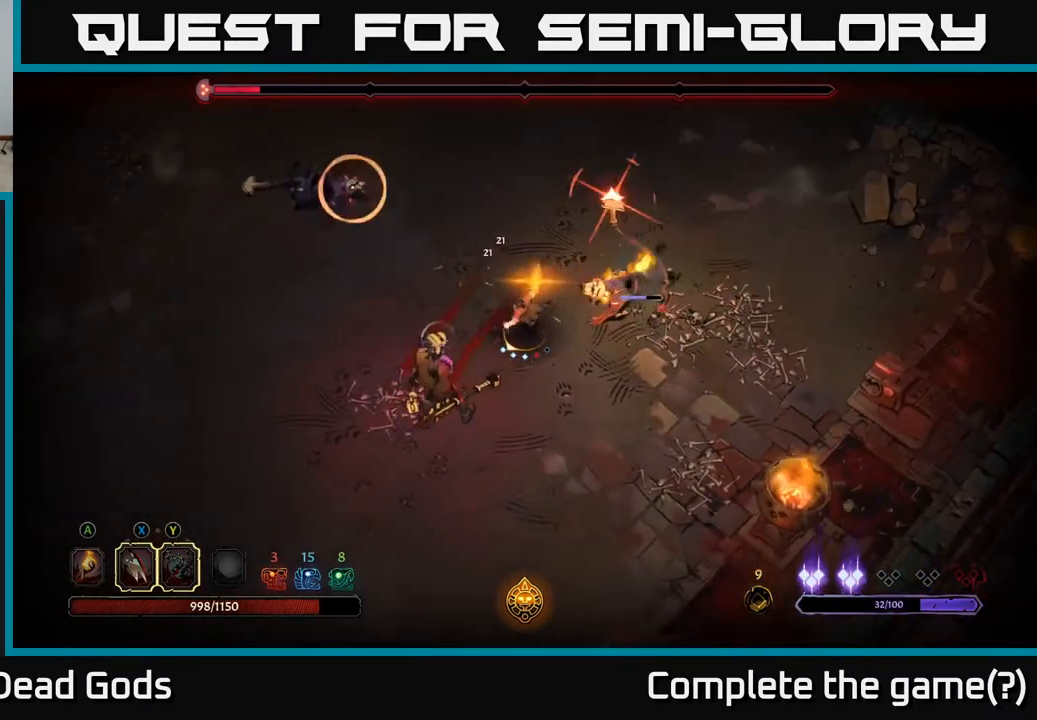
{"buttons": [], "left_stick": "down-left", "right_stick": "center", "events": []}